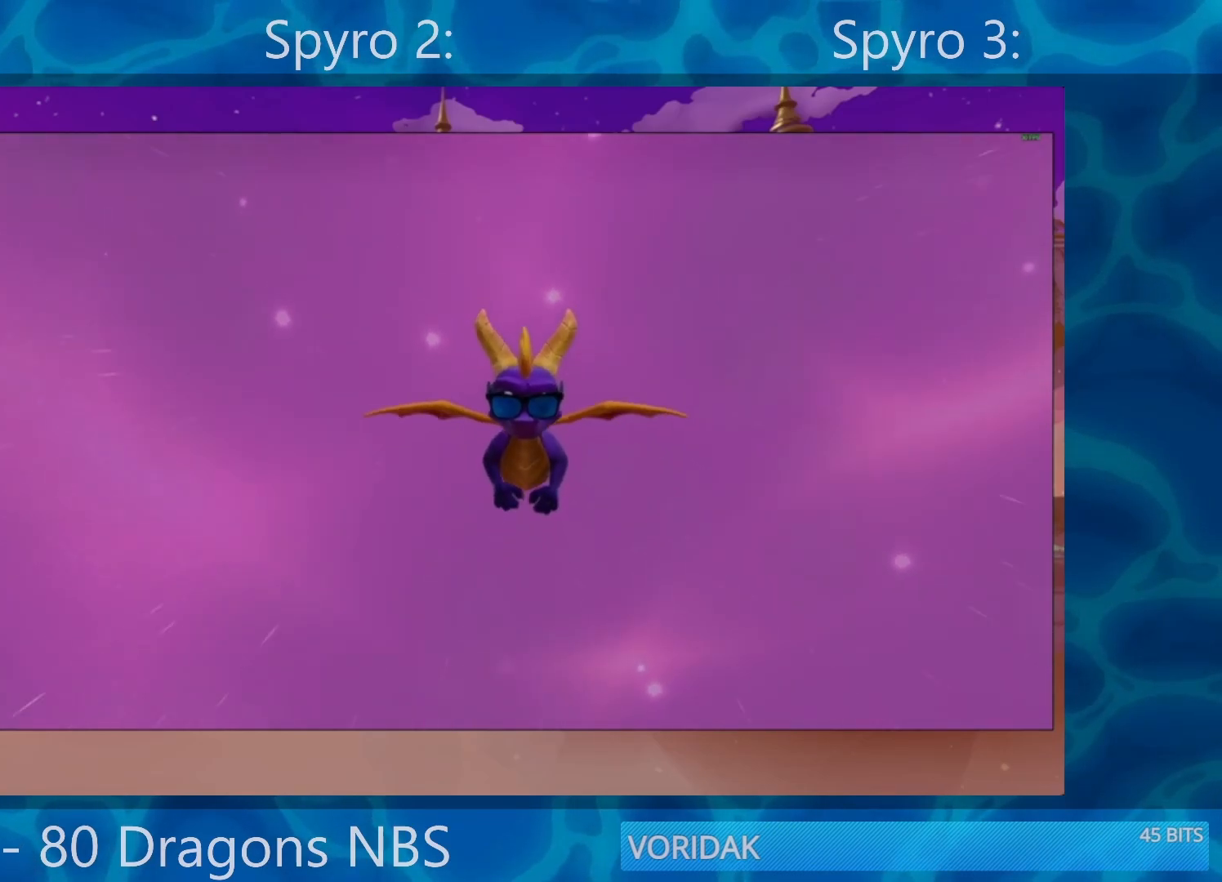
Gameplay with a controller (PlayStation layout); each line is a JSON object with the inputs held at the frame after it. "events" lists button and stick changes between this image and that frame as [ms after this image, input, new state], when the widget could be followed in between. Not read: L3 R3.
{"buttons": ["SQUARE"], "left_stick": "center", "right_stick": "center", "events": [[417, "SQUARE", "down"]]}
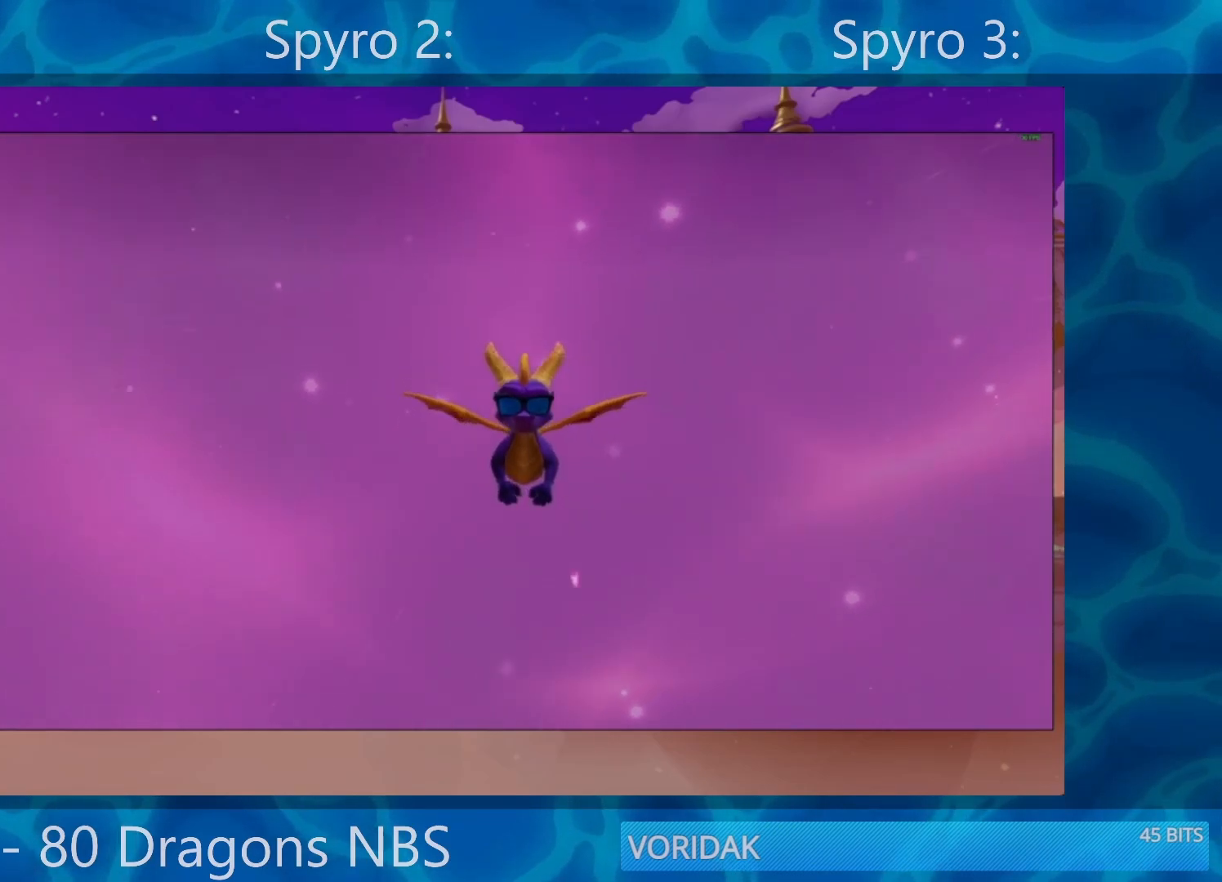
{"buttons": [], "left_stick": "center", "right_stick": "center", "events": [[383, "SQUARE", "up"]]}
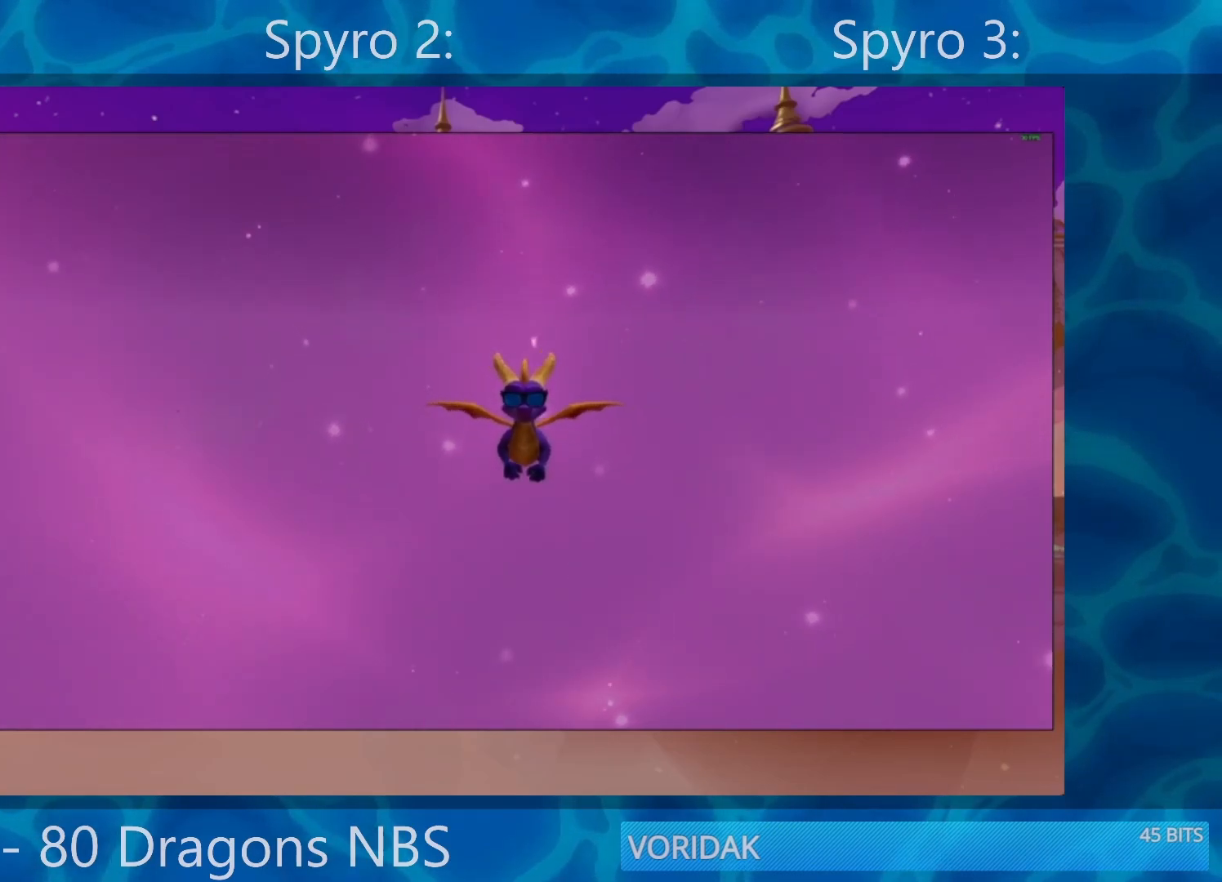
{"buttons": ["SQUARE"], "left_stick": "center", "right_stick": "center", "events": [[250, "SQUARE", "down"]]}
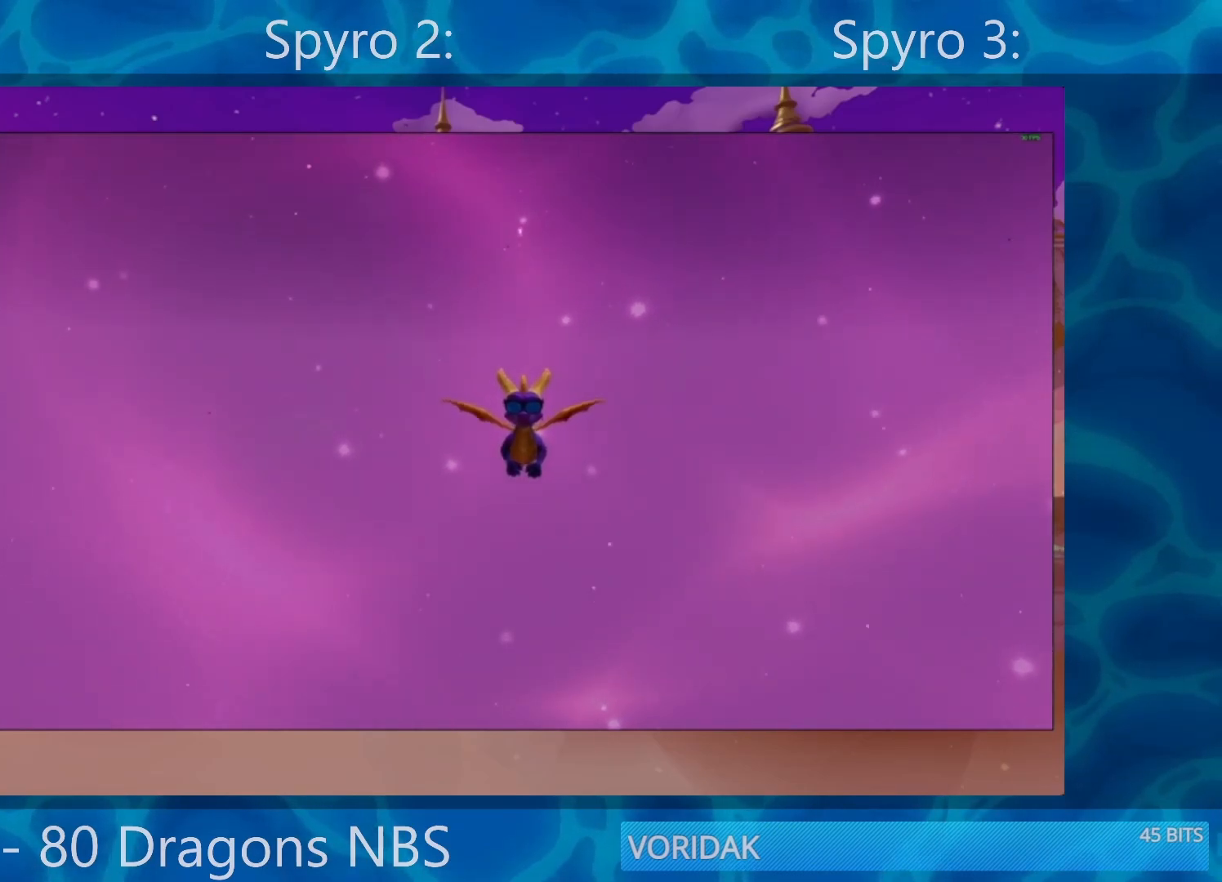
{"buttons": ["SQUARE"], "left_stick": "center", "right_stick": "center", "events": []}
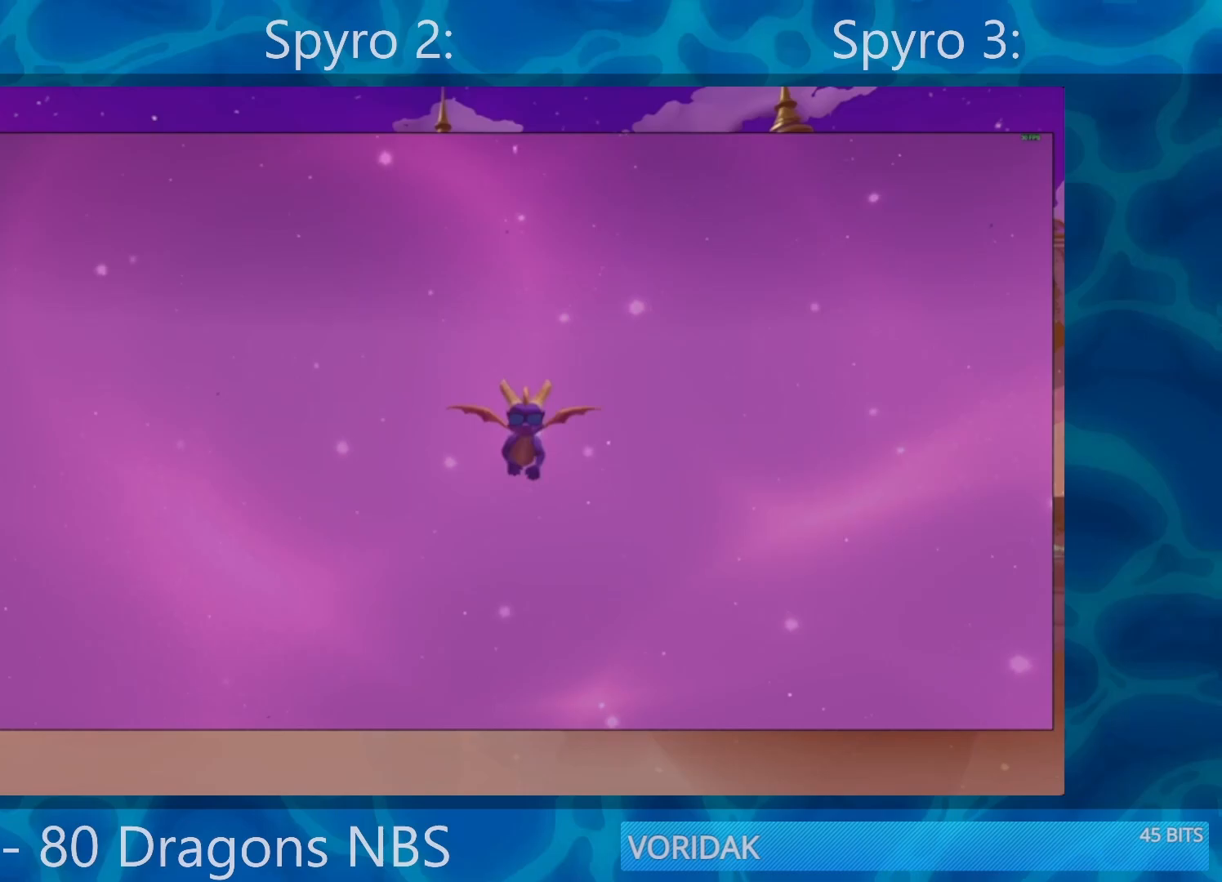
{"buttons": [], "left_stick": "center", "right_stick": "center", "events": [[383, "SQUARE", "up"]]}
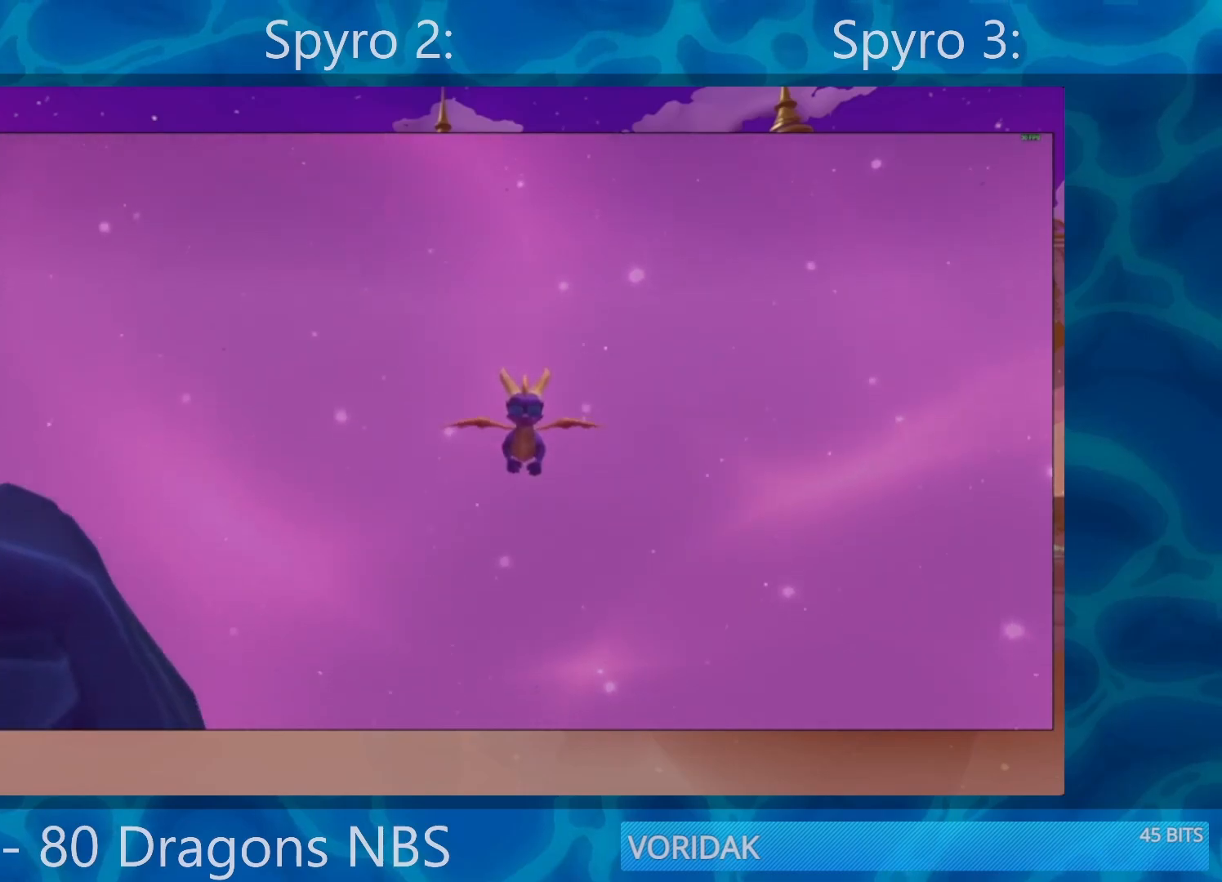
{"buttons": [], "left_stick": "center", "right_stick": "center", "events": []}
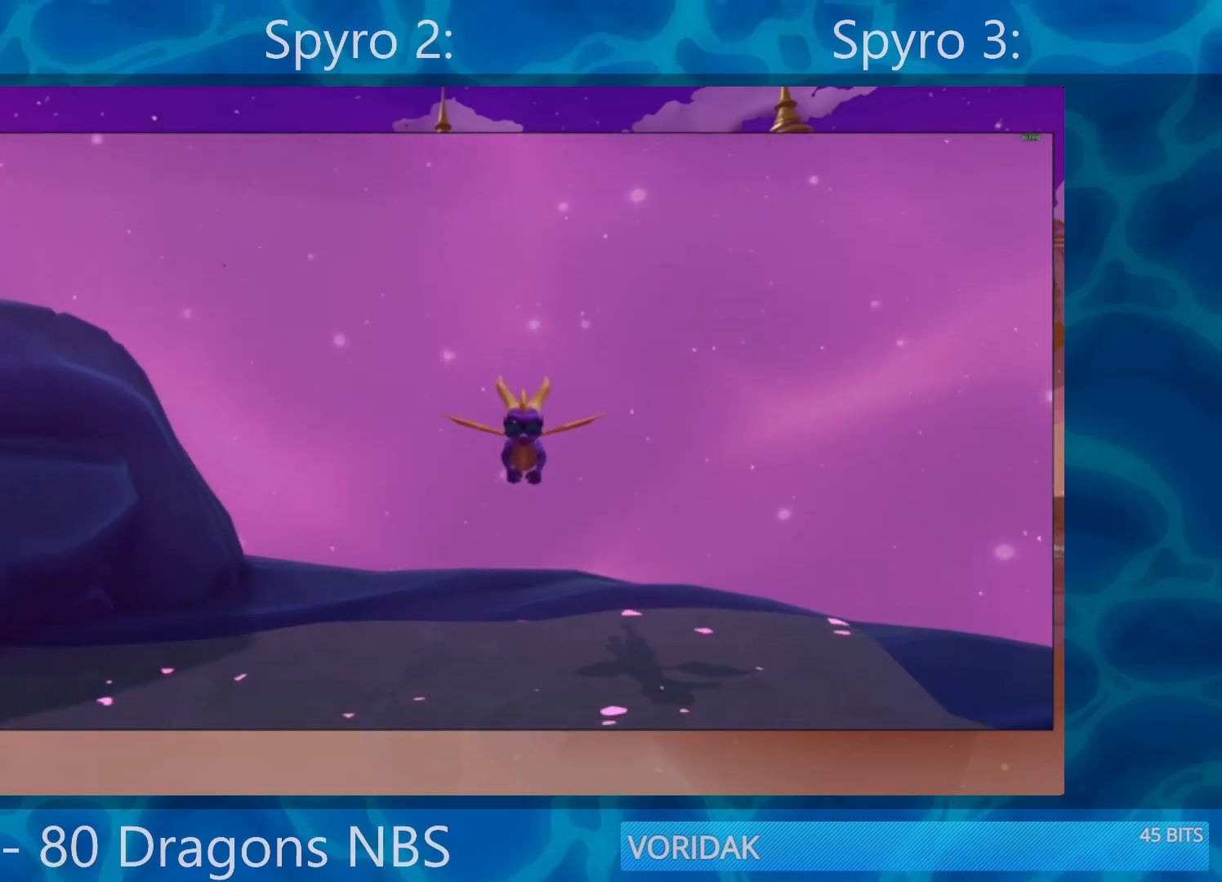
{"buttons": [], "left_stick": "center", "right_stick": "center", "events": []}
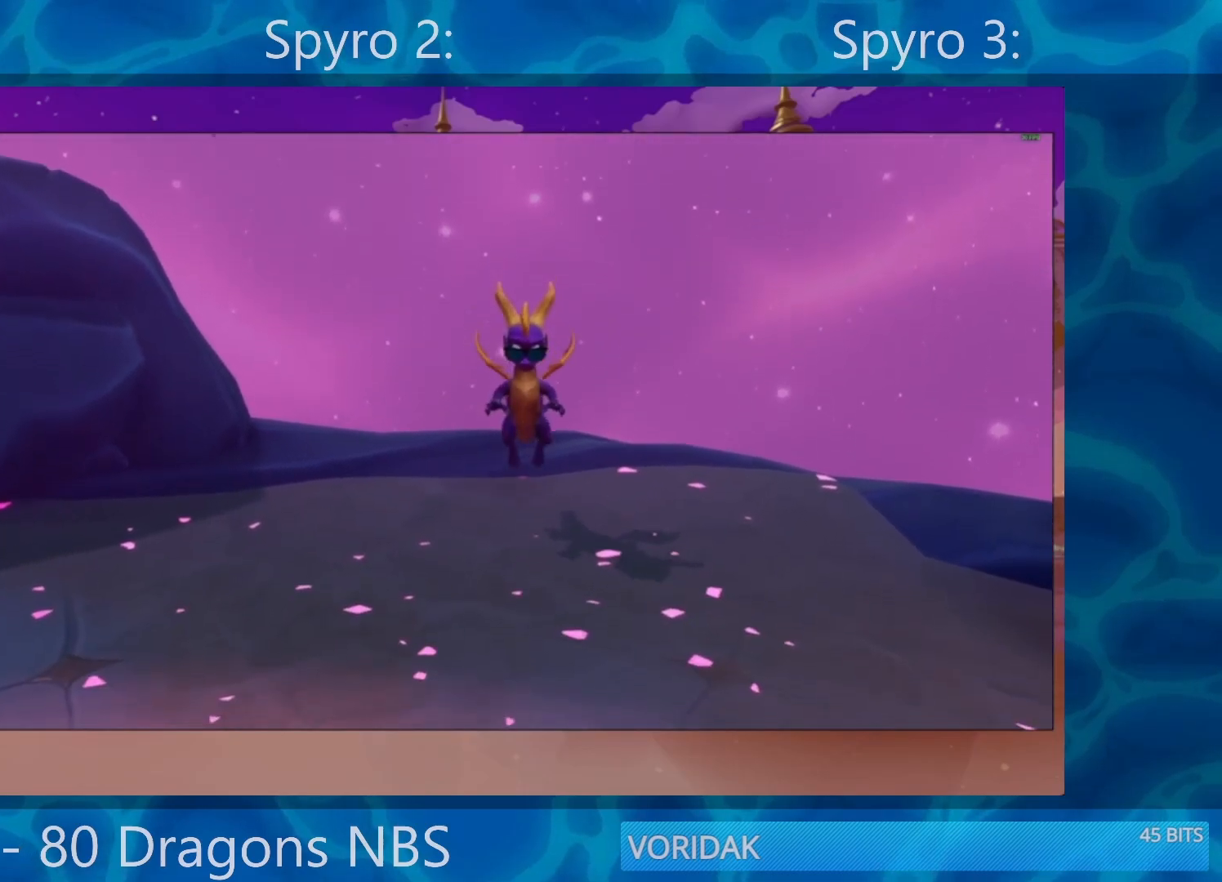
{"buttons": [], "left_stick": "center", "right_stick": "center", "events": []}
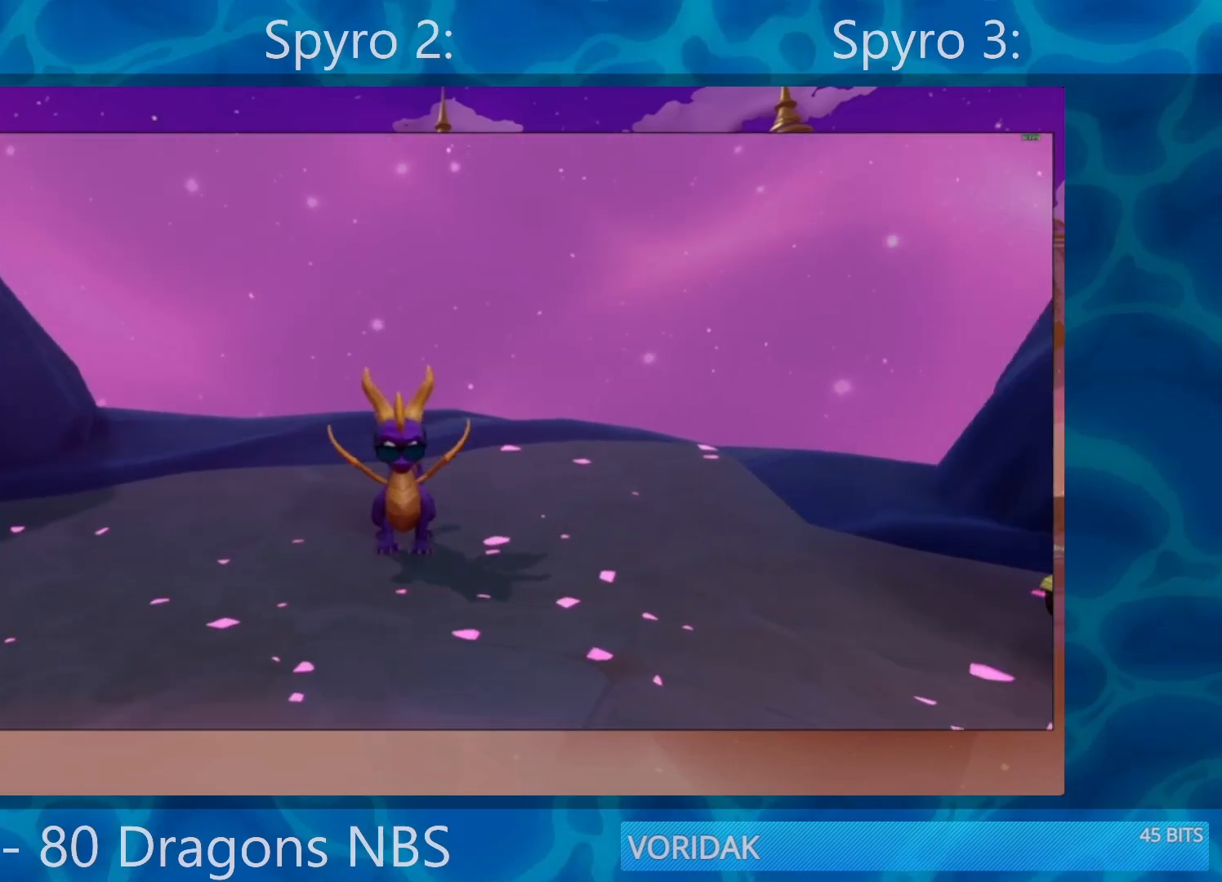
{"buttons": [], "left_stick": "up", "right_stick": "center", "events": [[383, "left_stick", "up"]]}
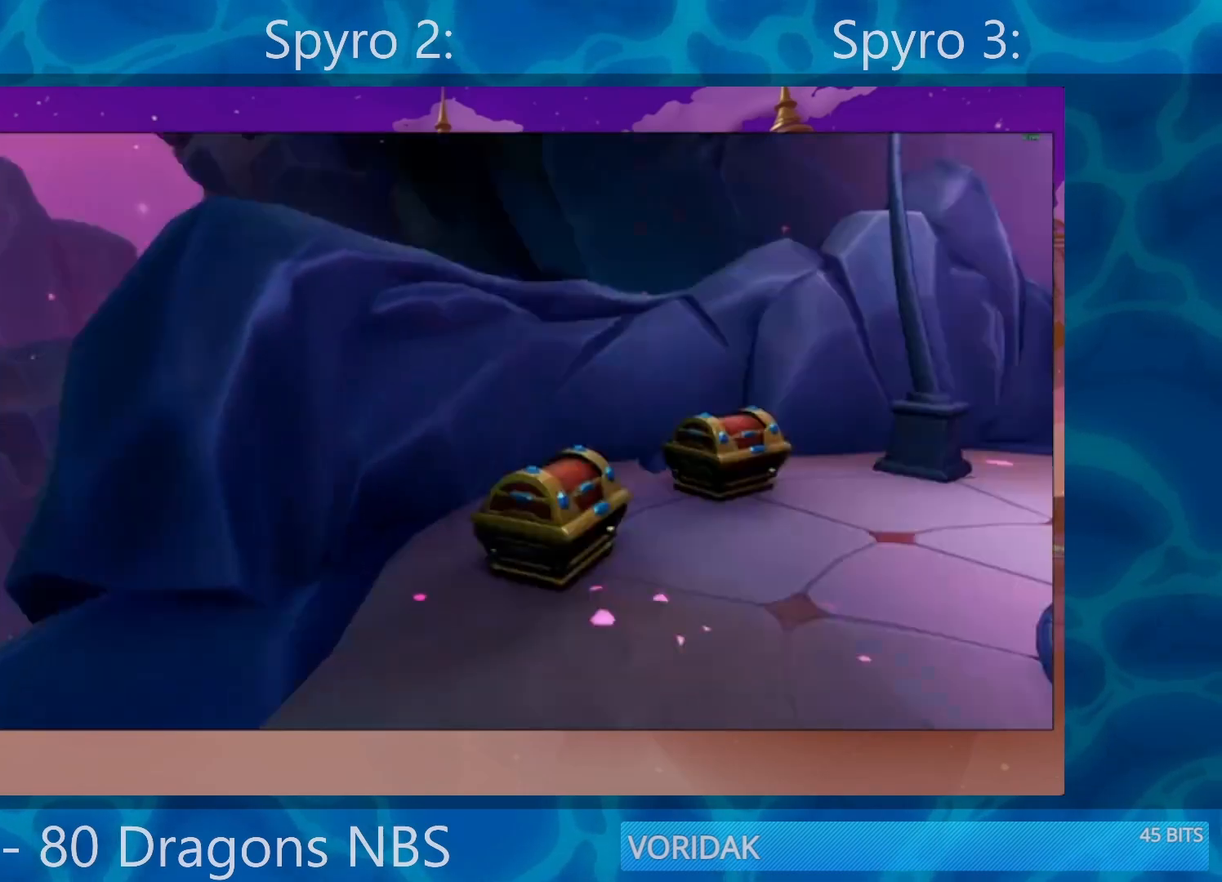
{"buttons": ["SQUARE"], "left_stick": "left", "right_stick": "center", "events": [[350, "SQUARE", "down"], [350, "left_stick", "up-left"], [483, "left_stick", "left"]]}
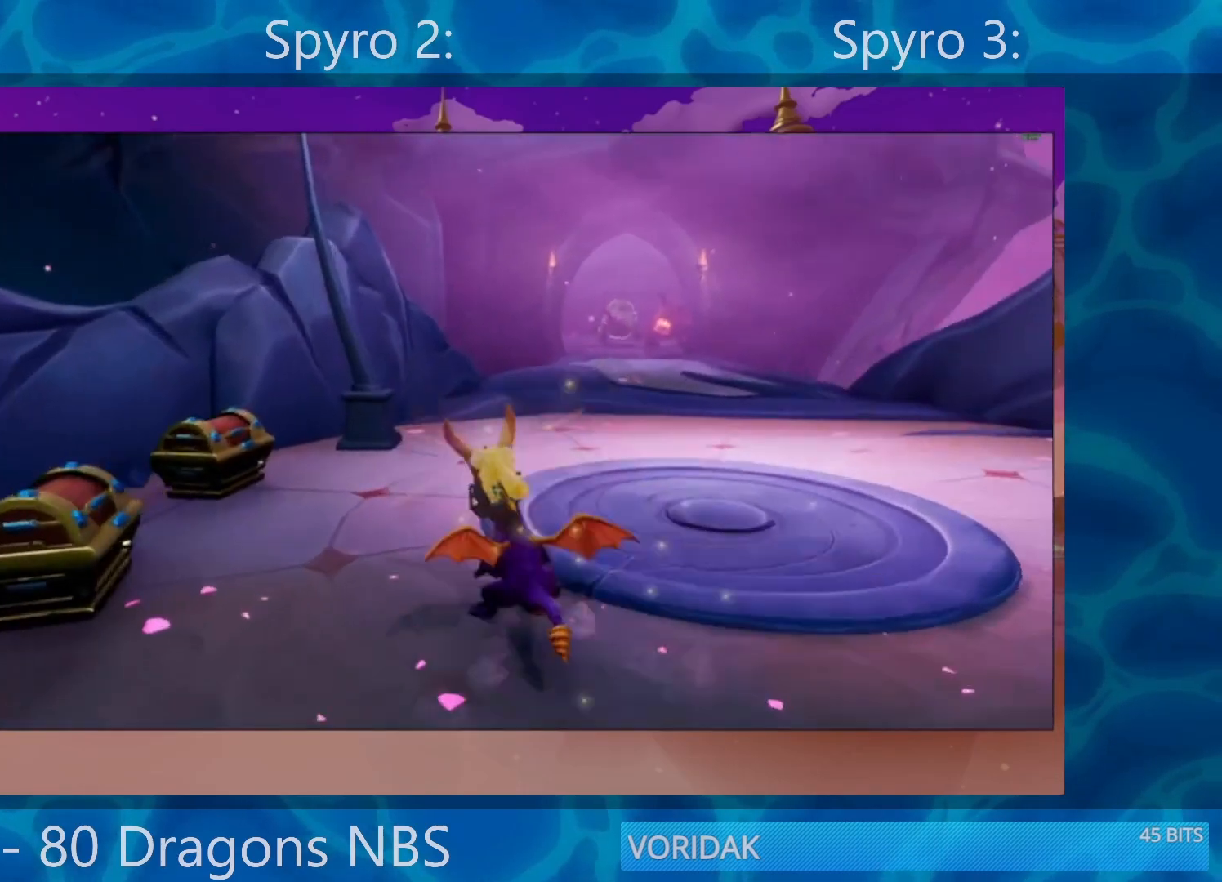
{"buttons": [], "left_stick": "down-left", "right_stick": "center", "events": [[50, "SQUARE", "up"], [150, "left_stick", "up-left"], [217, "SQUARE", "down"], [283, "left_stick", "down-left"], [383, "SQUARE", "up"]]}
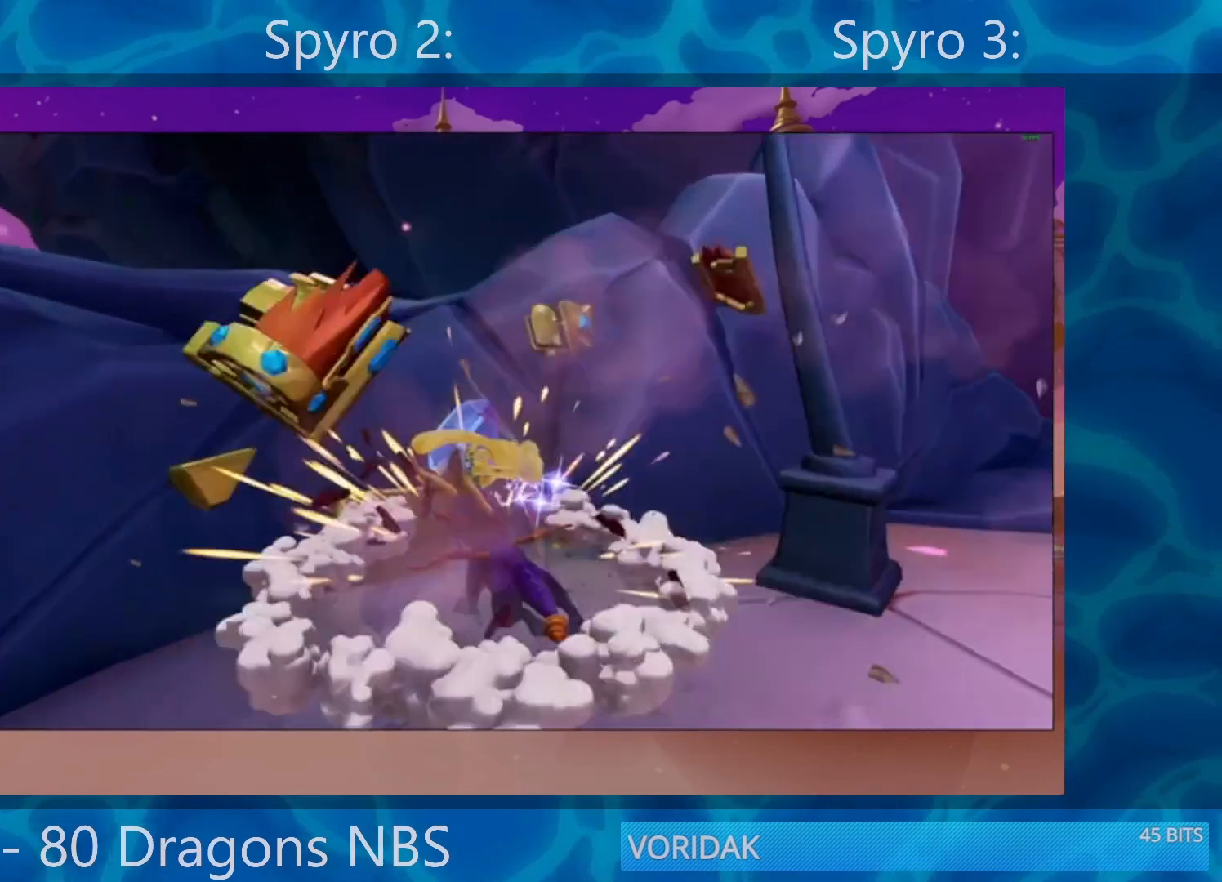
{"buttons": [], "left_stick": "down-right", "right_stick": "center", "events": [[317, "SQUARE", "down"], [383, "left_stick", "down-right"], [417, "SQUARE", "up"]]}
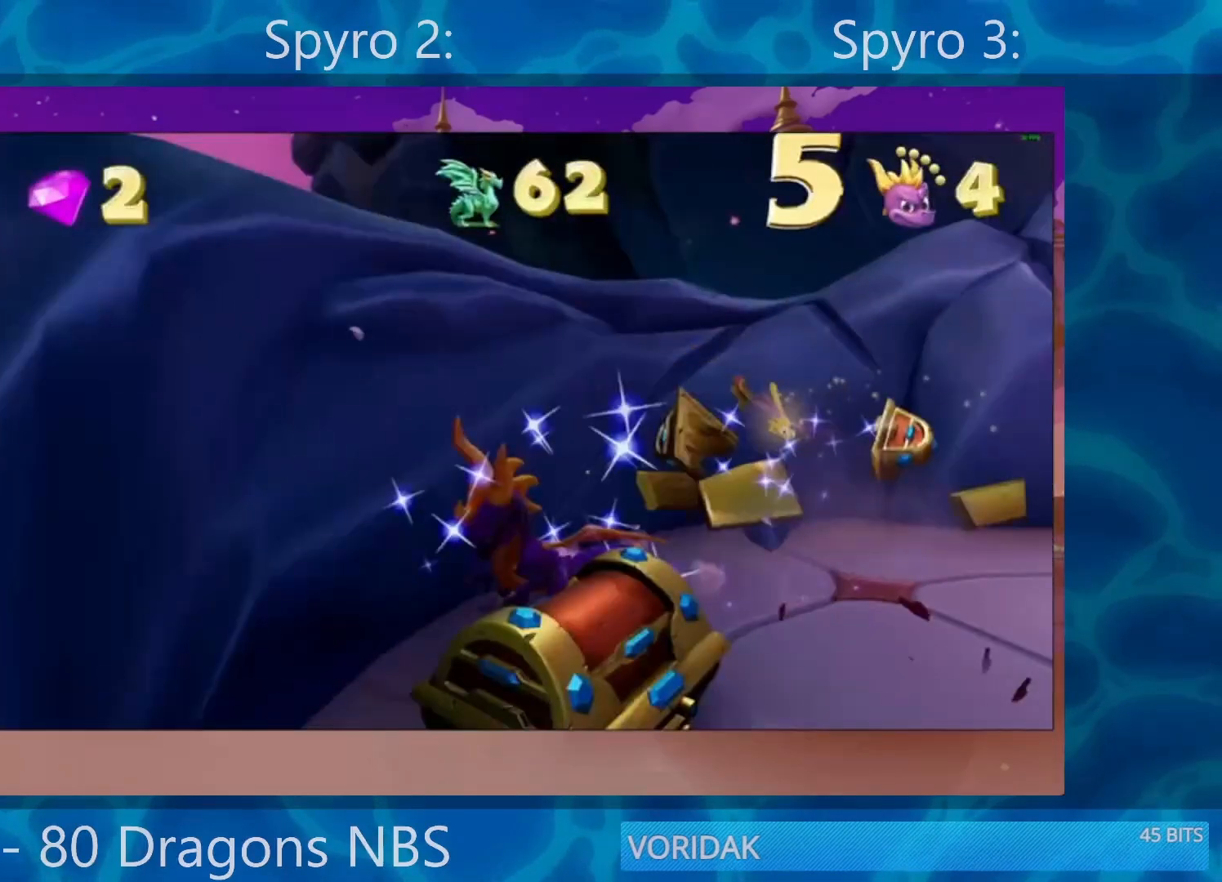
{"buttons": ["SQUARE"], "left_stick": "up-right", "right_stick": "center", "events": [[17, "left_stick", "right"], [50, "right_stick", "right"], [267, "right_stick", "center"], [300, "left_stick", "up"], [433, "SQUARE", "down"], [467, "left_stick", "up-right"]]}
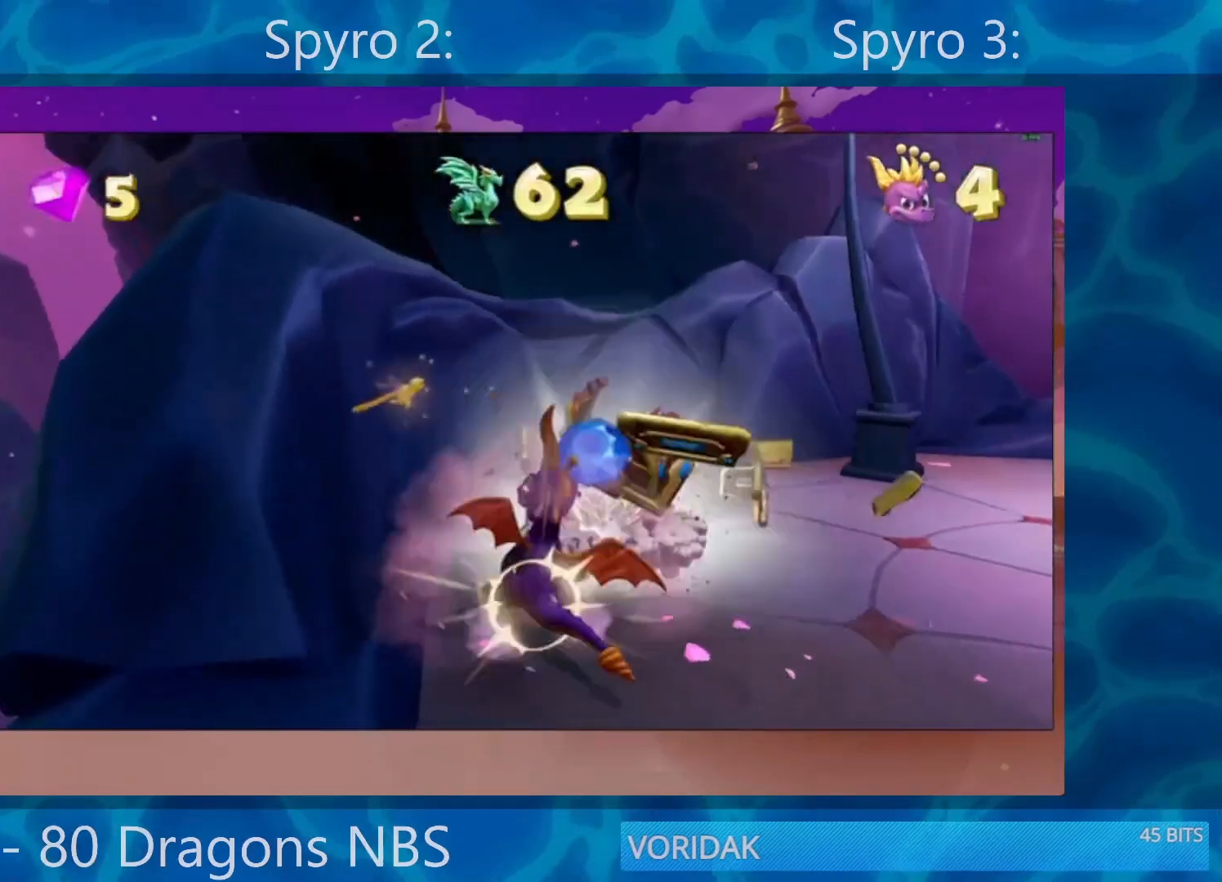
{"buttons": ["SQUARE"], "left_stick": "right", "right_stick": "center", "events": [[100, "left_stick", "right"], [167, "SQUARE", "up"], [500, "SQUARE", "down"]]}
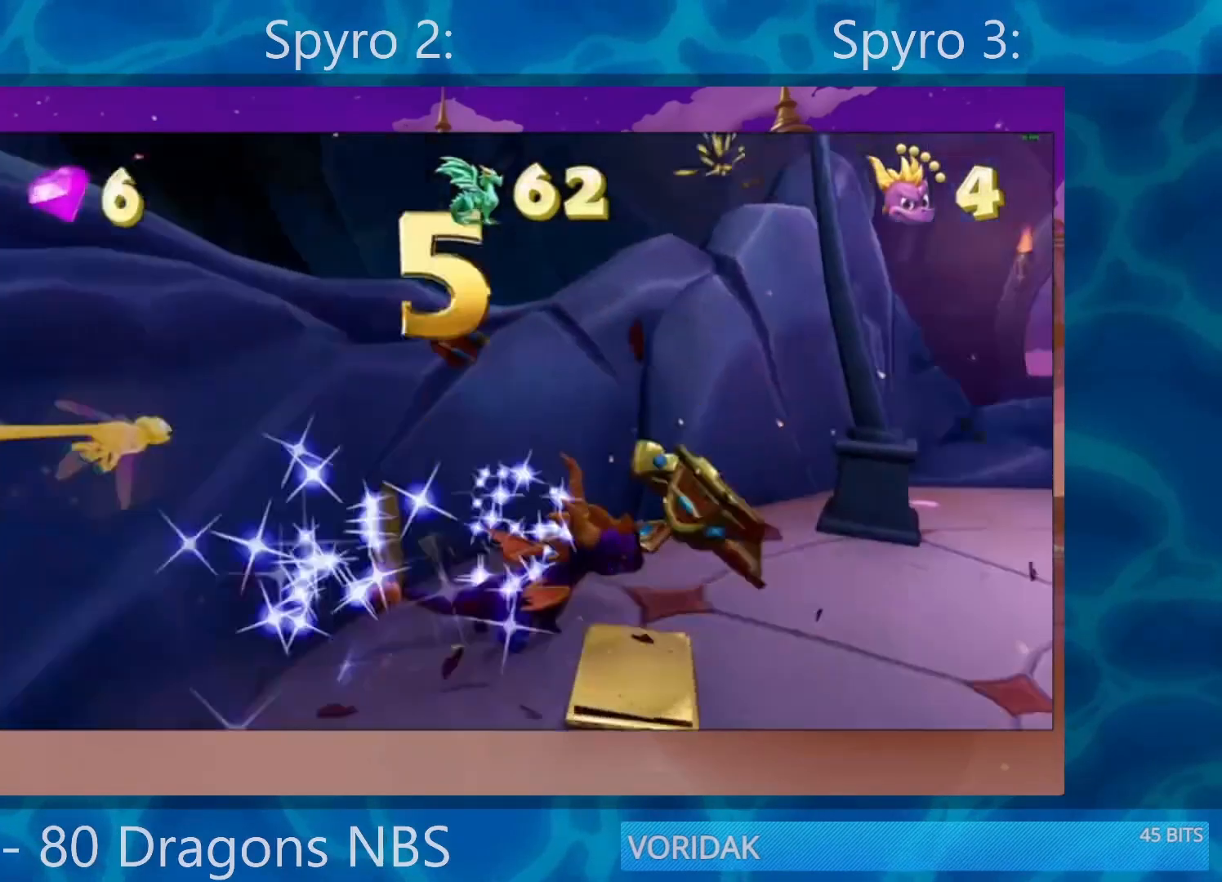
{"buttons": ["SQUARE"], "left_stick": "left", "right_stick": "center", "events": [[217, "left_stick", "left"]]}
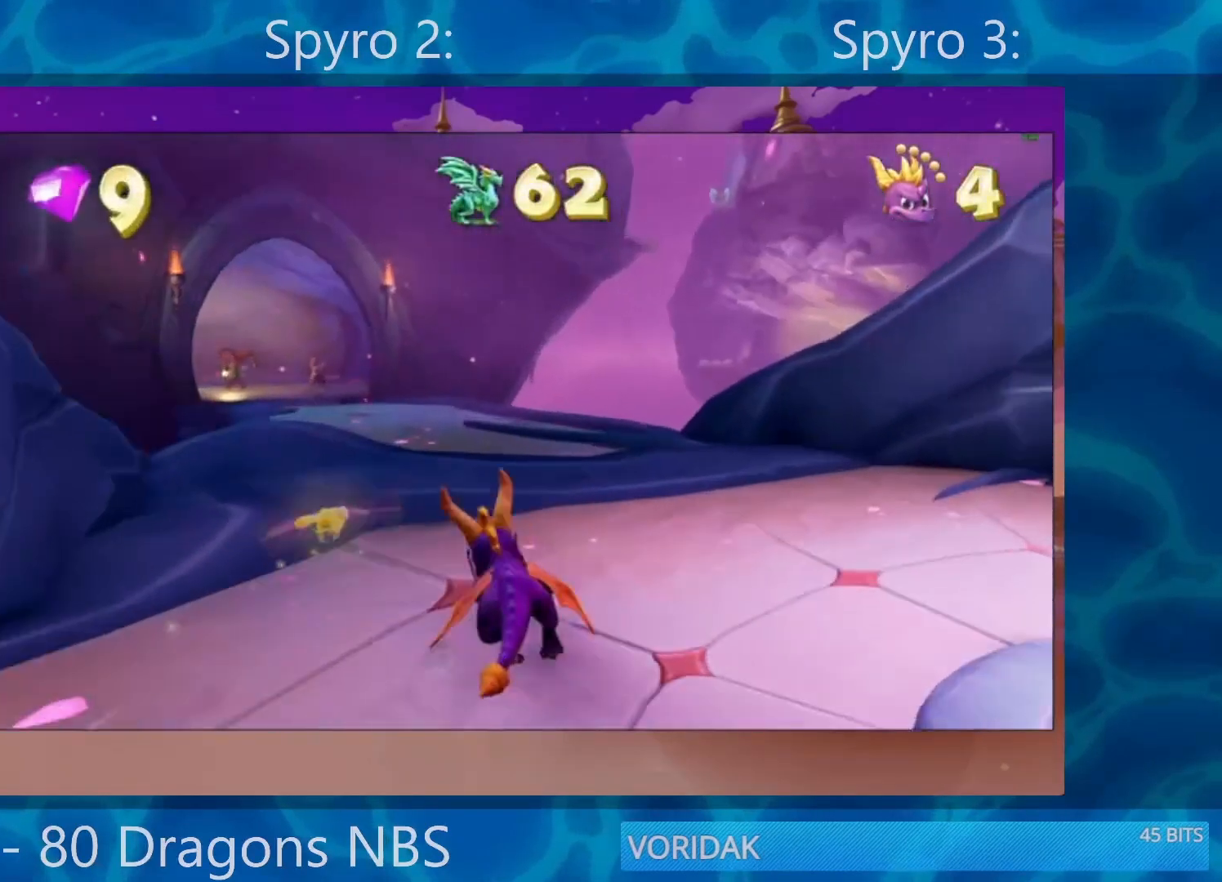
{"buttons": ["SQUARE"], "left_stick": "center", "right_stick": "center", "events": [[83, "left_stick", "center"], [283, "left_stick", "left"], [417, "left_stick", "center"]]}
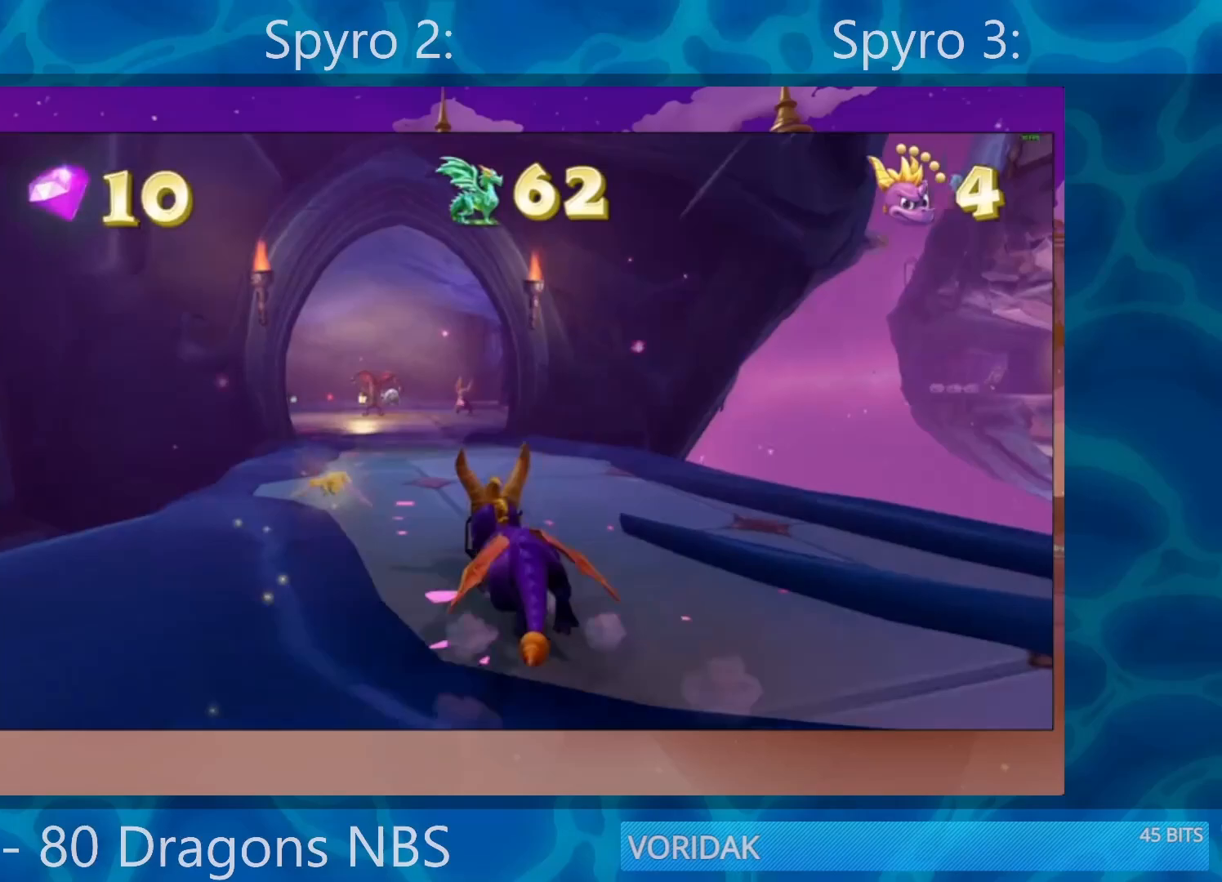
{"buttons": ["SQUARE"], "left_stick": "center", "right_stick": "center", "events": []}
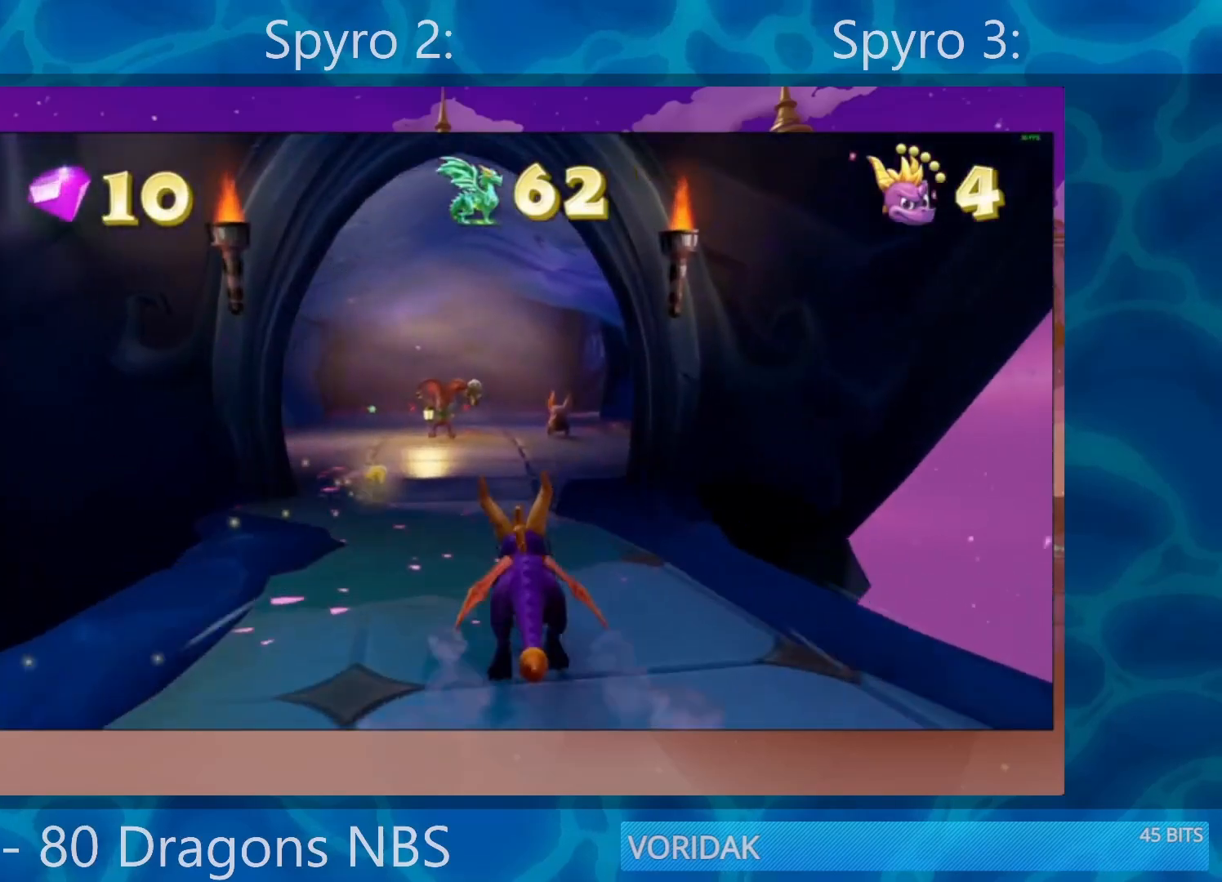
{"buttons": ["SQUARE"], "left_stick": "center", "right_stick": "center", "events": [[250, "left_stick", "up-left"], [450, "left_stick", "center"]]}
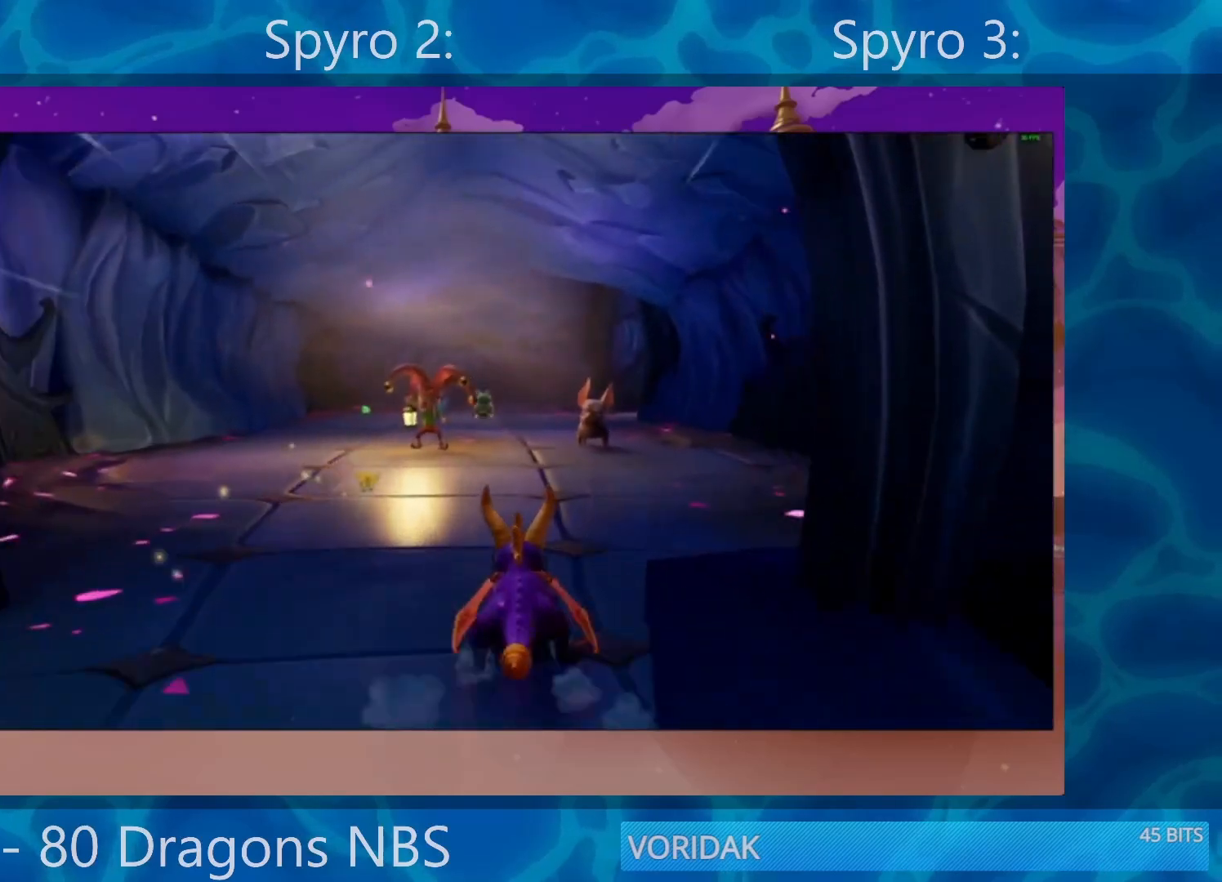
{"buttons": ["R2"], "left_stick": "up-right", "right_stick": "center", "events": [[217, "left_stick", "up-right"], [317, "SQUARE", "up"], [417, "R2", "down"]]}
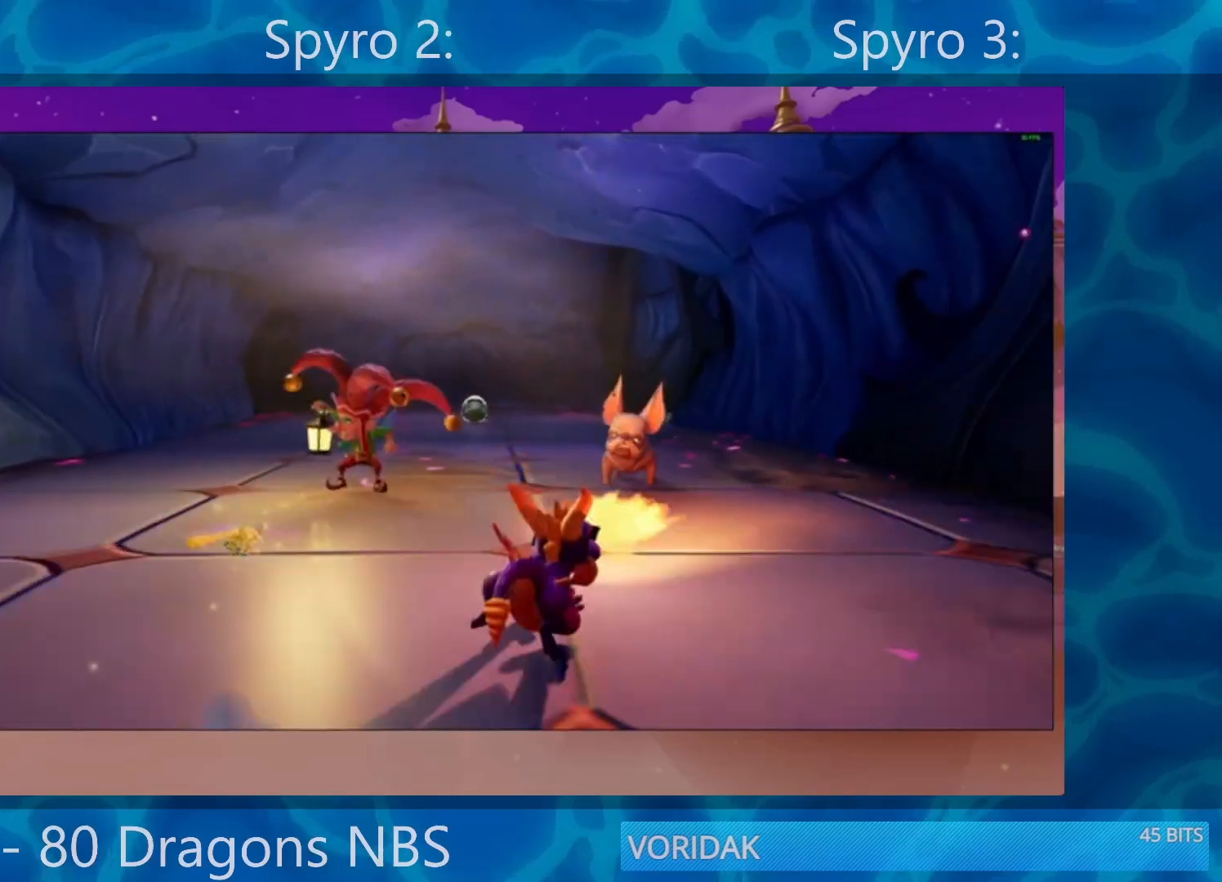
{"buttons": [], "left_stick": "right", "right_stick": "center", "events": [[17, "R2", "up"], [17, "left_stick", "up-left"], [133, "R2", "down"], [183, "right_stick", "left"], [217, "R2", "up"], [317, "left_stick", "right"], [383, "right_stick", "center"]]}
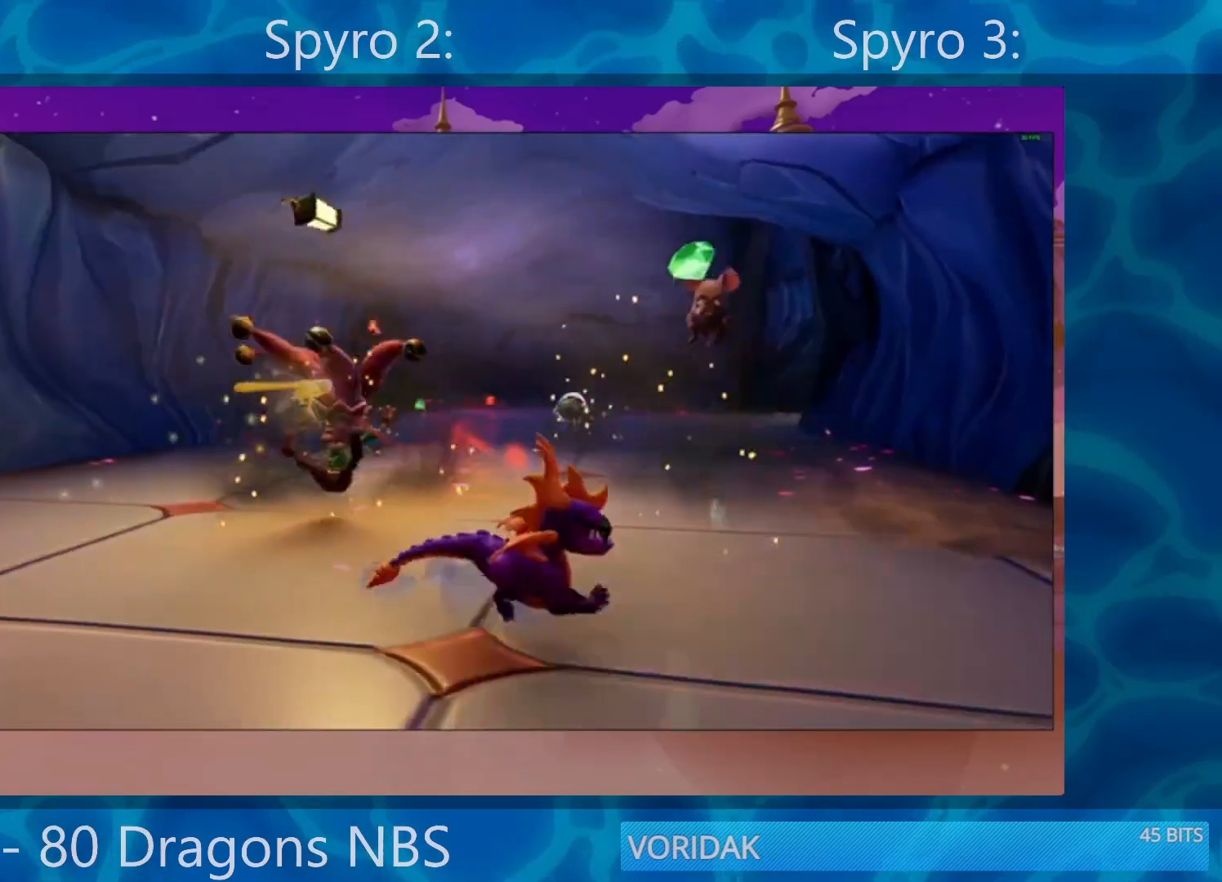
{"buttons": ["SQUARE"], "left_stick": "up-left", "right_stick": "center", "events": [[117, "left_stick", "up"], [283, "left_stick", "up-left"], [450, "SQUARE", "down"]]}
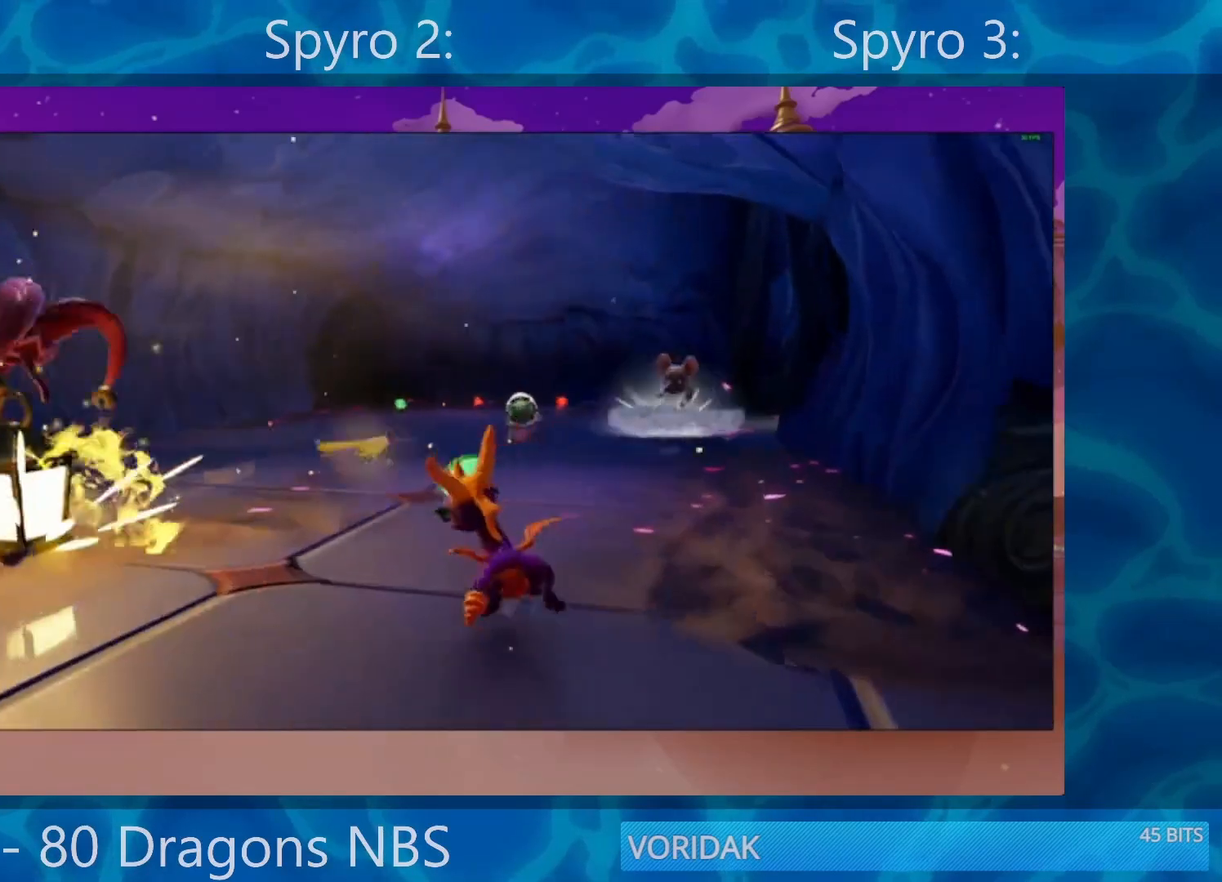
{"buttons": ["CROSS", "SQUARE"], "left_stick": "center", "right_stick": "center", "events": [[67, "left_stick", "center"], [217, "left_stick", "right"], [383, "CROSS", "down"], [450, "left_stick", "center"]]}
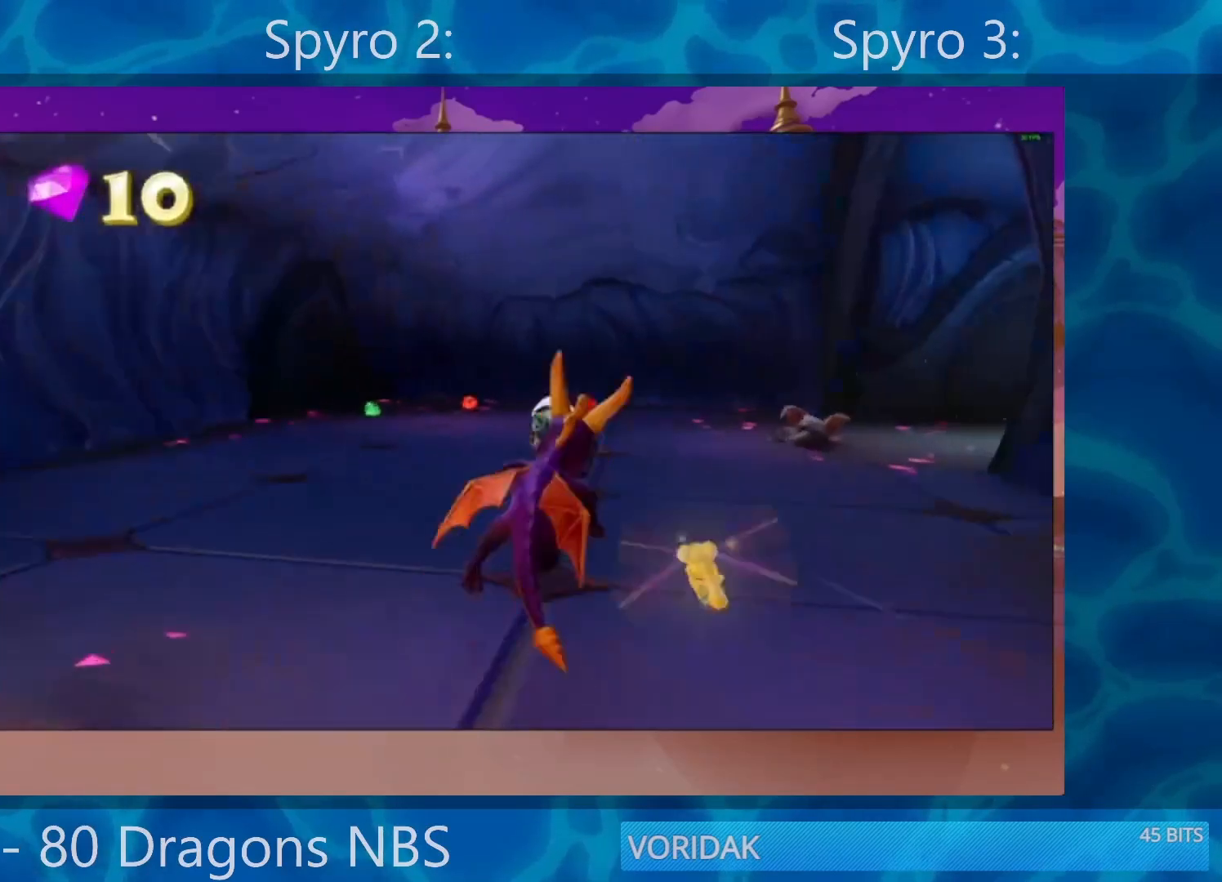
{"buttons": ["SQUARE"], "left_stick": "right", "right_stick": "center", "events": [[50, "left_stick", "left"], [83, "CROSS", "up"], [117, "left_stick", "center"], [317, "left_stick", "right"]]}
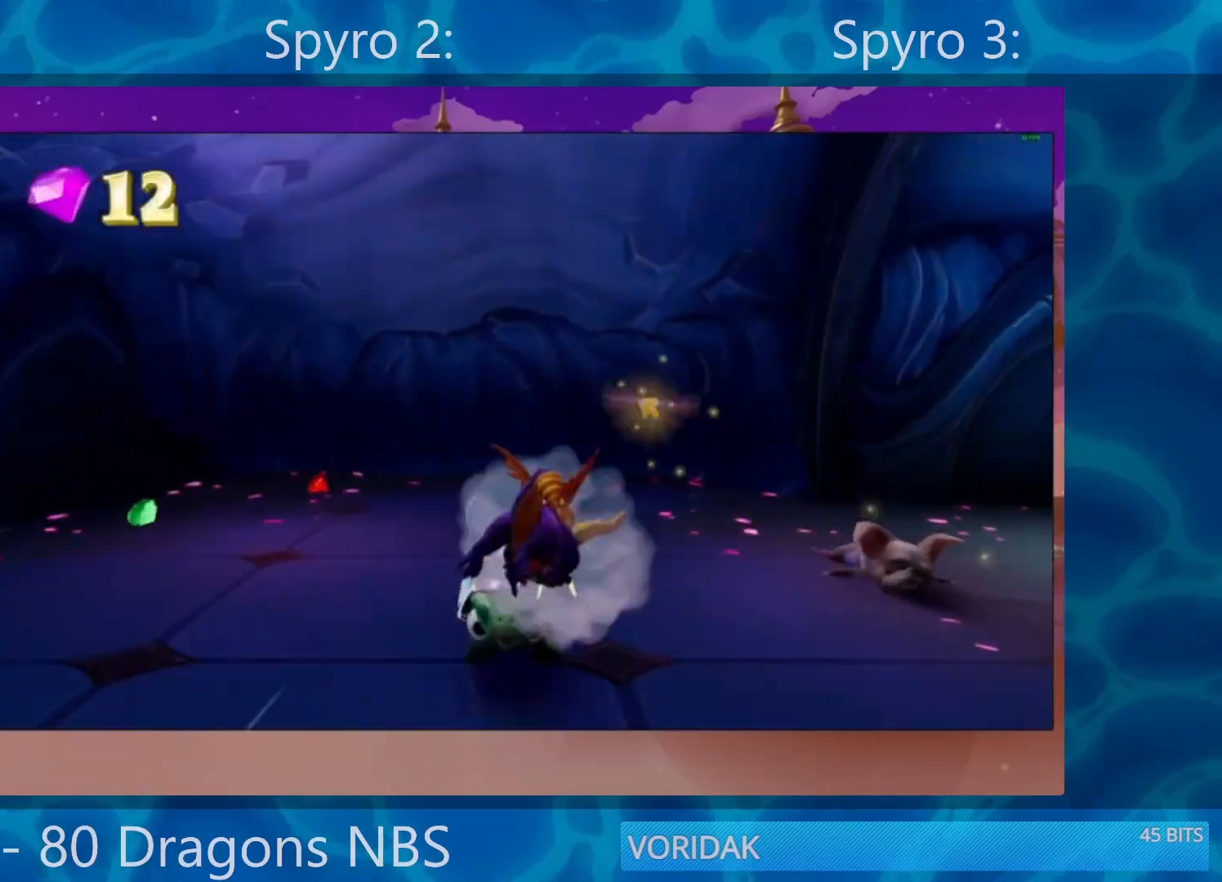
{"buttons": ["SQUARE"], "left_stick": "right", "right_stick": "center", "events": []}
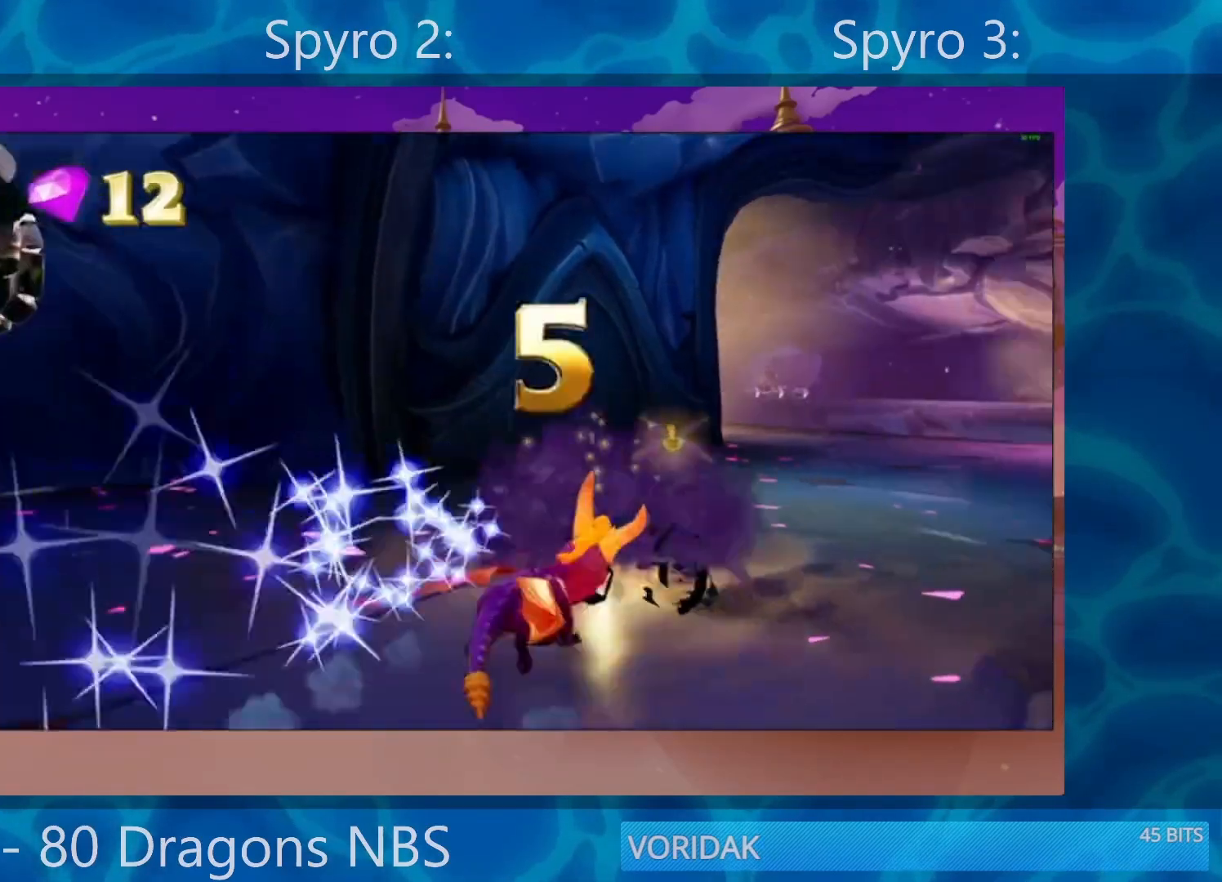
{"buttons": ["SQUARE"], "left_stick": "left", "right_stick": "center", "events": [[117, "left_stick", "center"], [383, "left_stick", "left"]]}
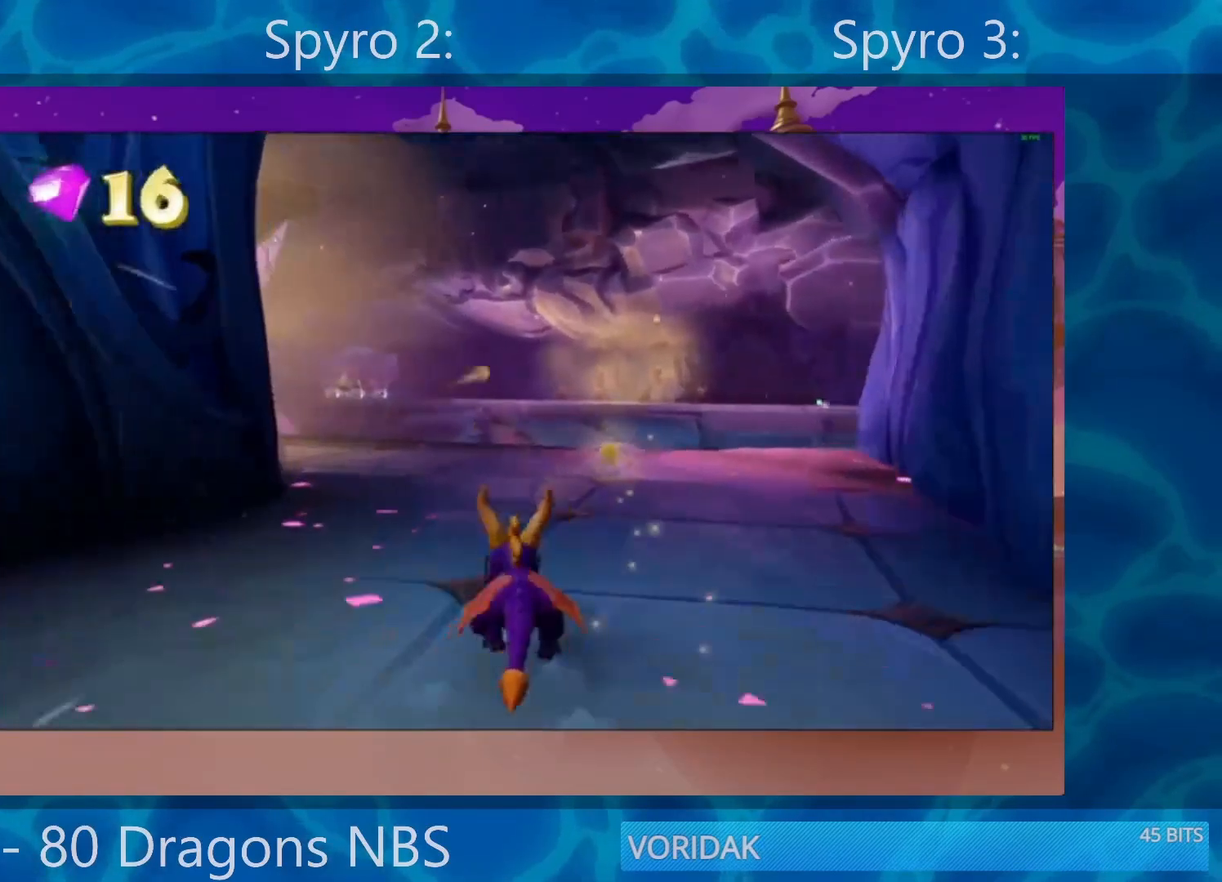
{"buttons": ["SQUARE"], "left_stick": "left", "right_stick": "center", "events": [[250, "left_stick", "center"], [383, "left_stick", "left"]]}